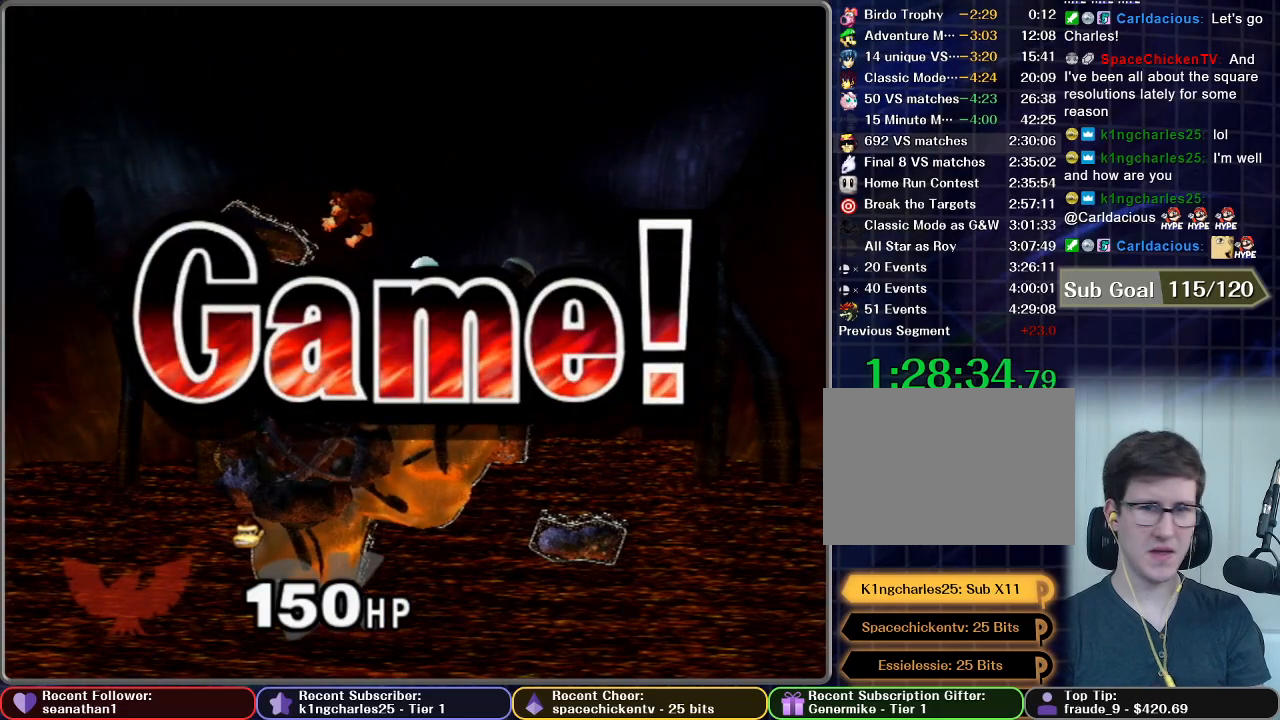
Gameplay with a controller (Nintendo layout); each line is a JSON object with the inputs held at the frame after it. "button_events" lists button changes between this image and that frame as [ms after this image, input, new state], when the widget could be followed in between (sticks are given only as held states). Not read: L3 R3.
{"buttons": [], "left_stick": "center", "right_stick": "center", "button_events": [[116, "START", "down"], [217, "START", "up"], [317, "START", "down"], [433, "START", "up"]]}
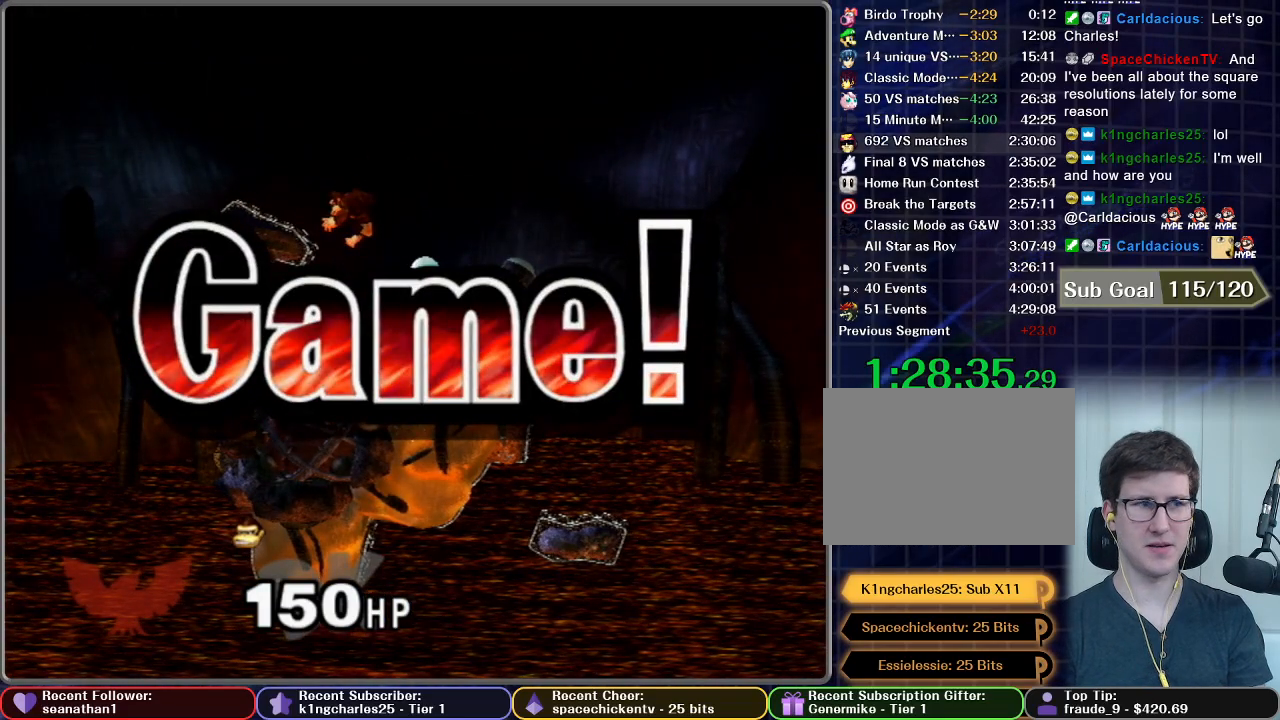
{"buttons": ["START"], "left_stick": "center", "right_stick": "center", "button_events": [[17, "START", "down"], [134, "START", "up"], [234, "START", "down"], [351, "START", "up"], [451, "START", "down"]]}
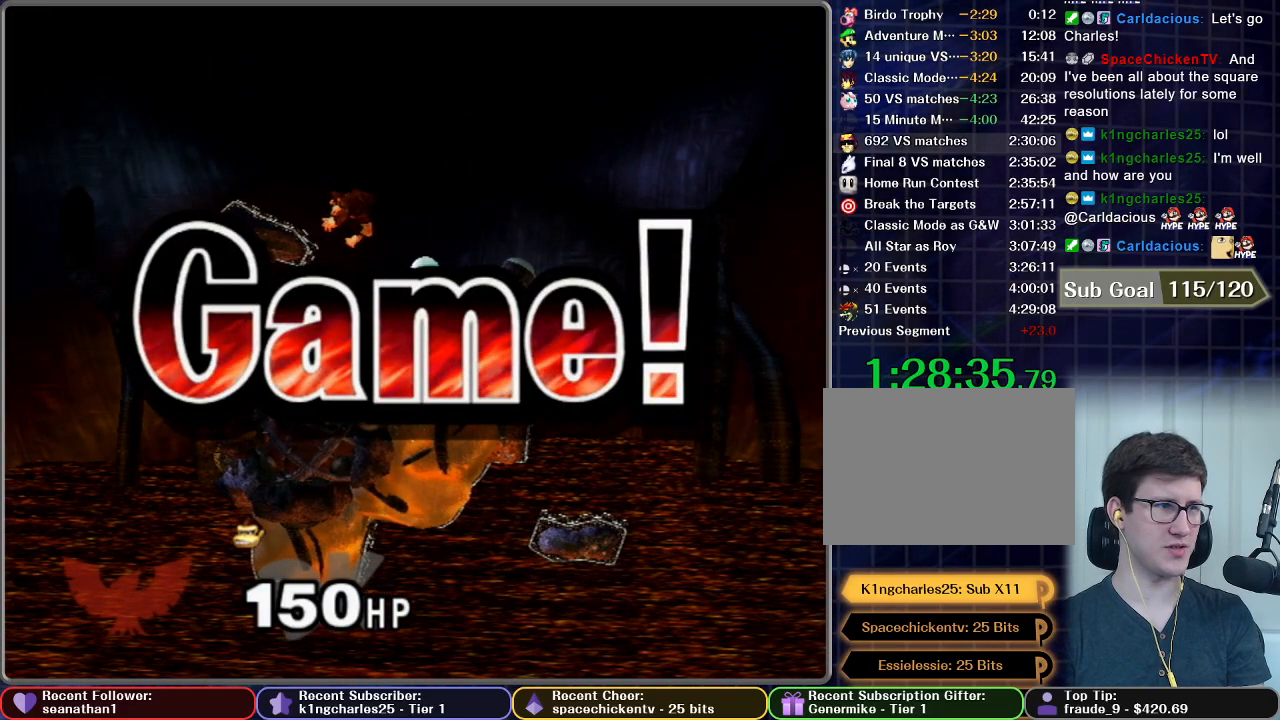
{"buttons": [], "left_stick": "center", "right_stick": "center", "button_events": [[66, "START", "up"], [167, "START", "down"], [300, "START", "up"], [383, "START", "down"], [500, "START", "up"]]}
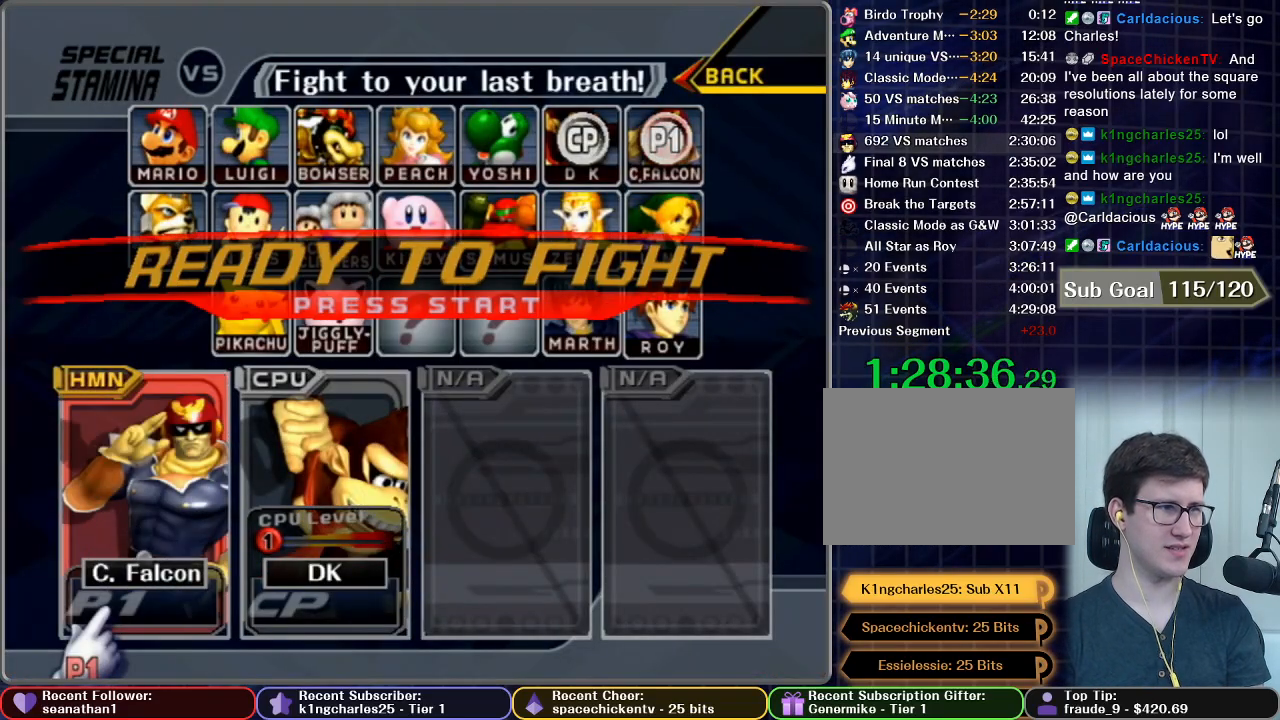
{"buttons": ["START"], "left_stick": "center", "right_stick": "center", "button_events": [[84, "START", "down"], [167, "START", "up"], [267, "START", "down"], [367, "START", "up"], [451, "START", "down"]]}
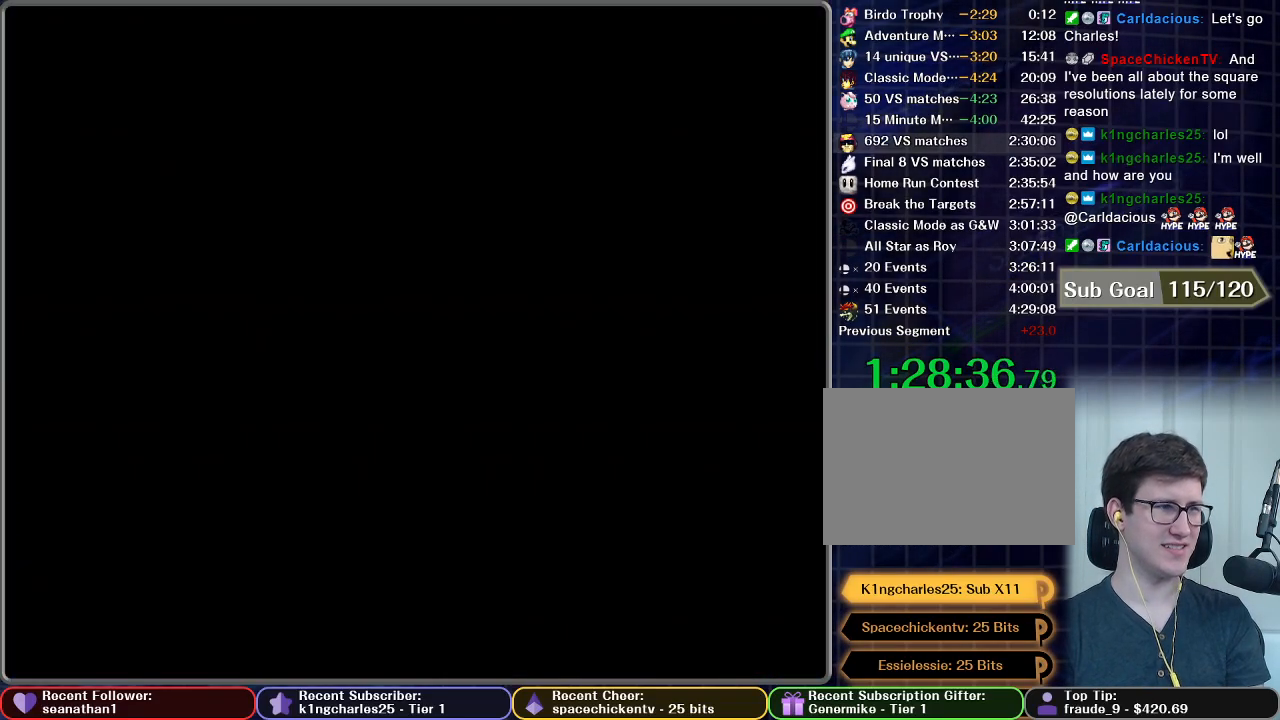
{"buttons": [], "left_stick": "center", "right_stick": "center", "button_events": [[100, "START", "up"]]}
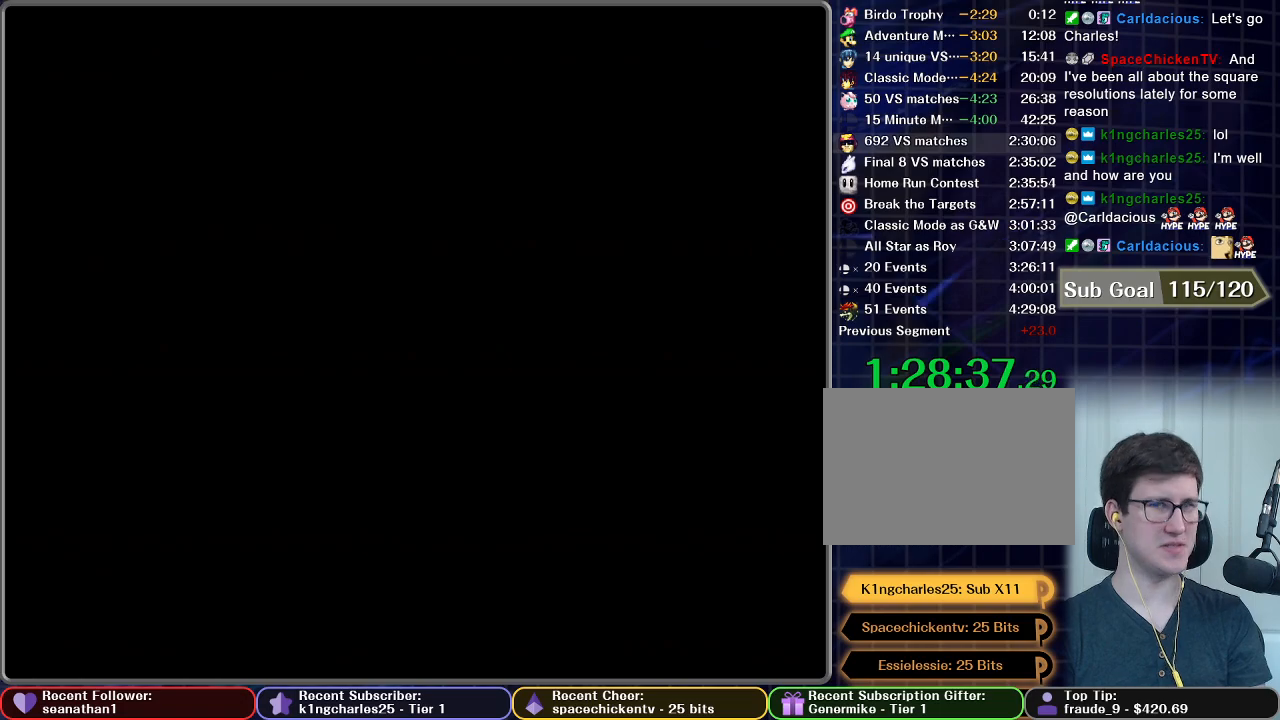
{"buttons": [], "left_stick": "center", "right_stick": "center", "button_events": []}
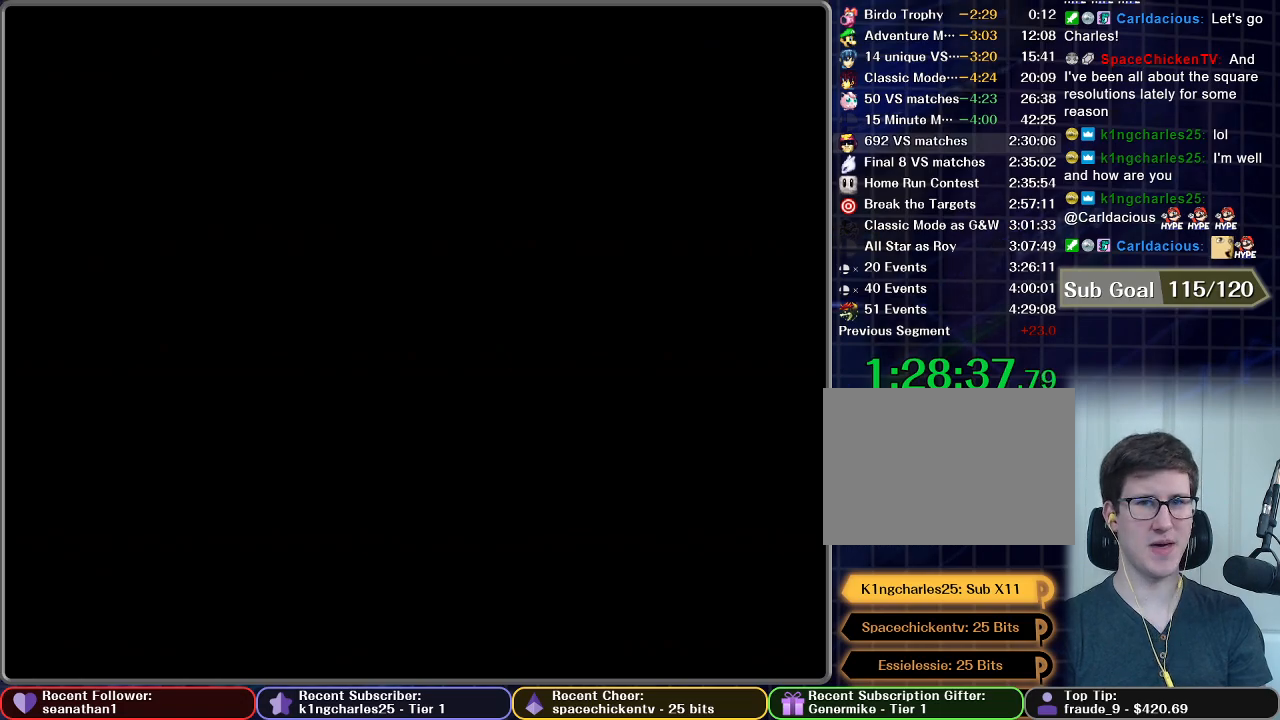
{"buttons": [], "left_stick": "center", "right_stick": "center", "button_events": []}
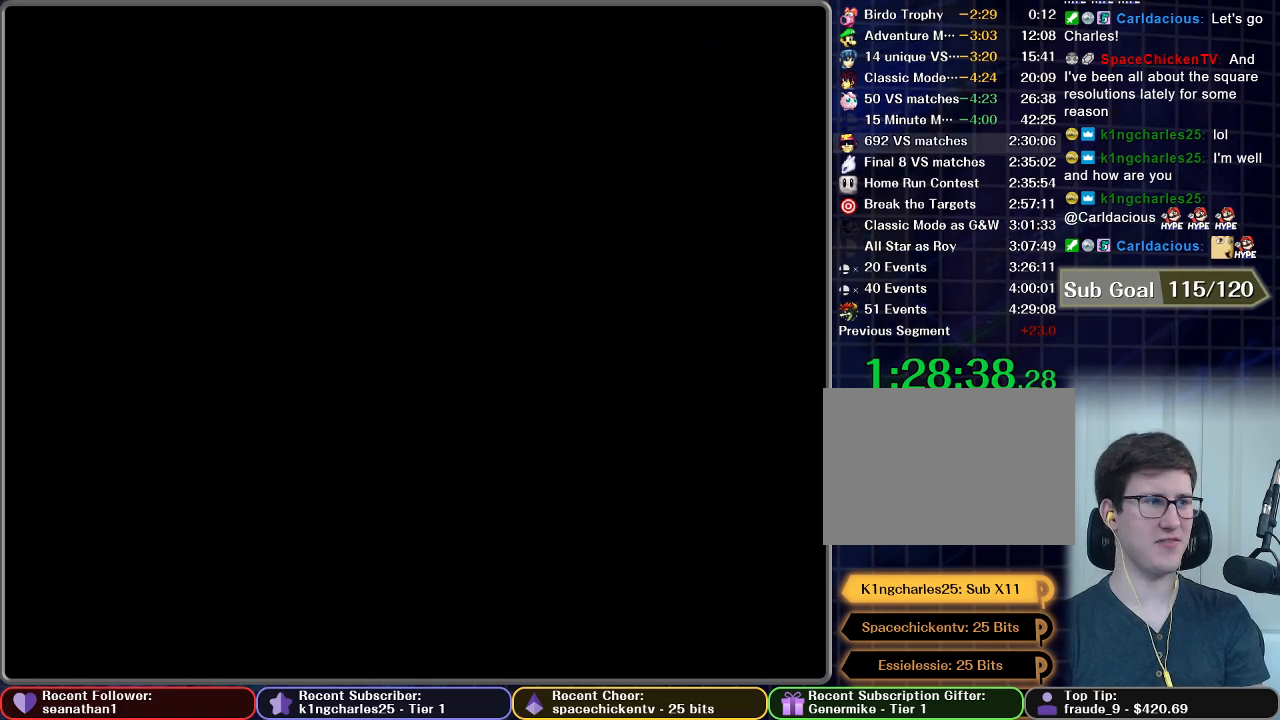
{"buttons": [], "left_stick": "center", "right_stick": "center", "button_events": []}
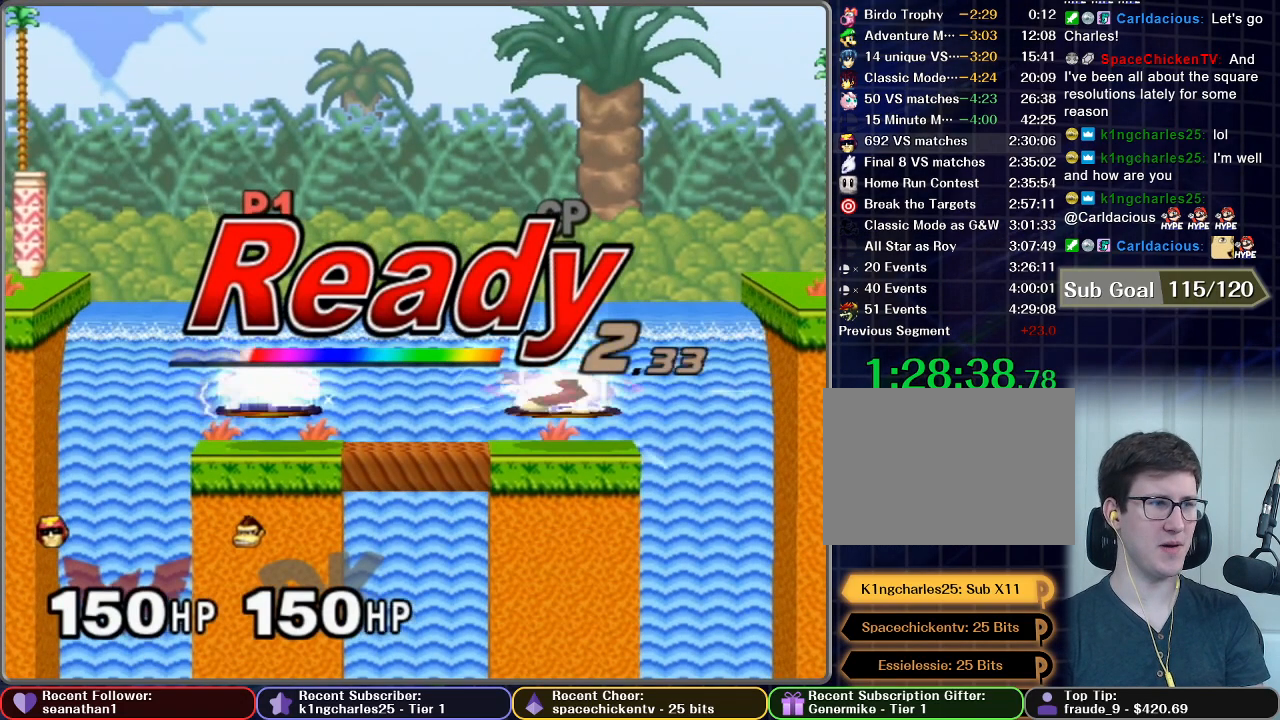
{"buttons": [], "left_stick": "center", "right_stick": "center", "button_events": []}
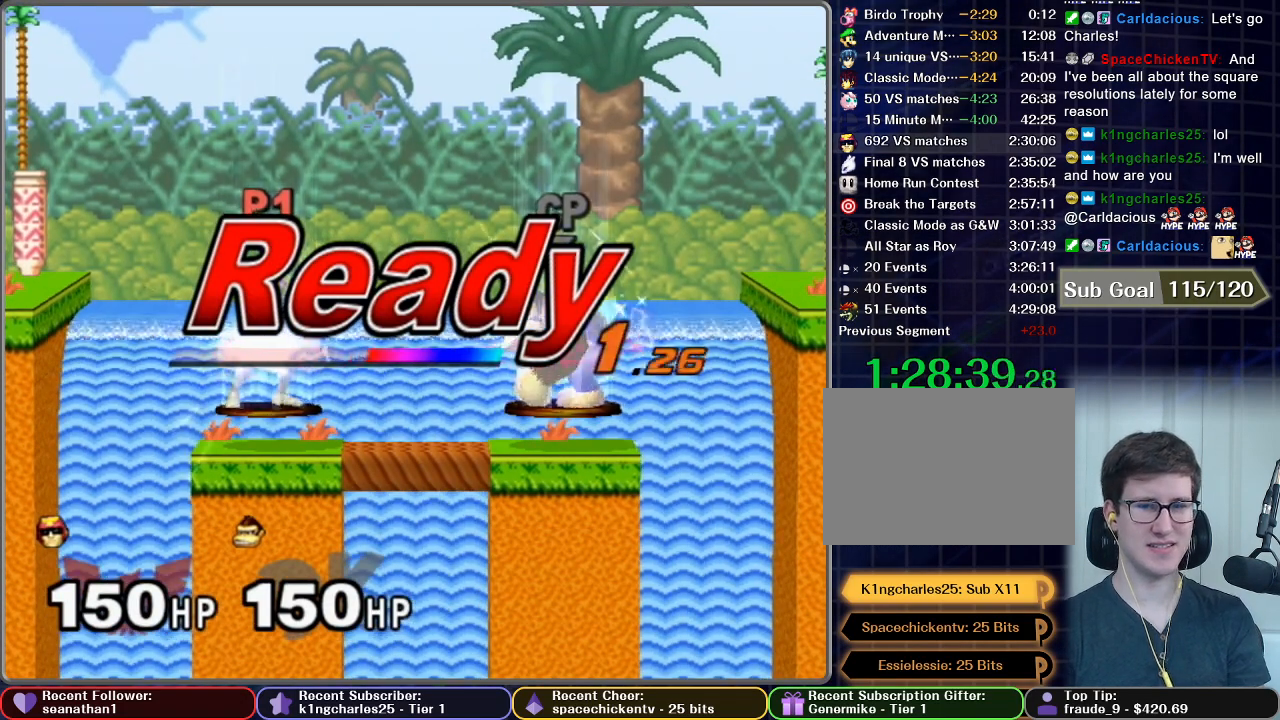
{"buttons": [], "left_stick": "center", "right_stick": "center", "button_events": []}
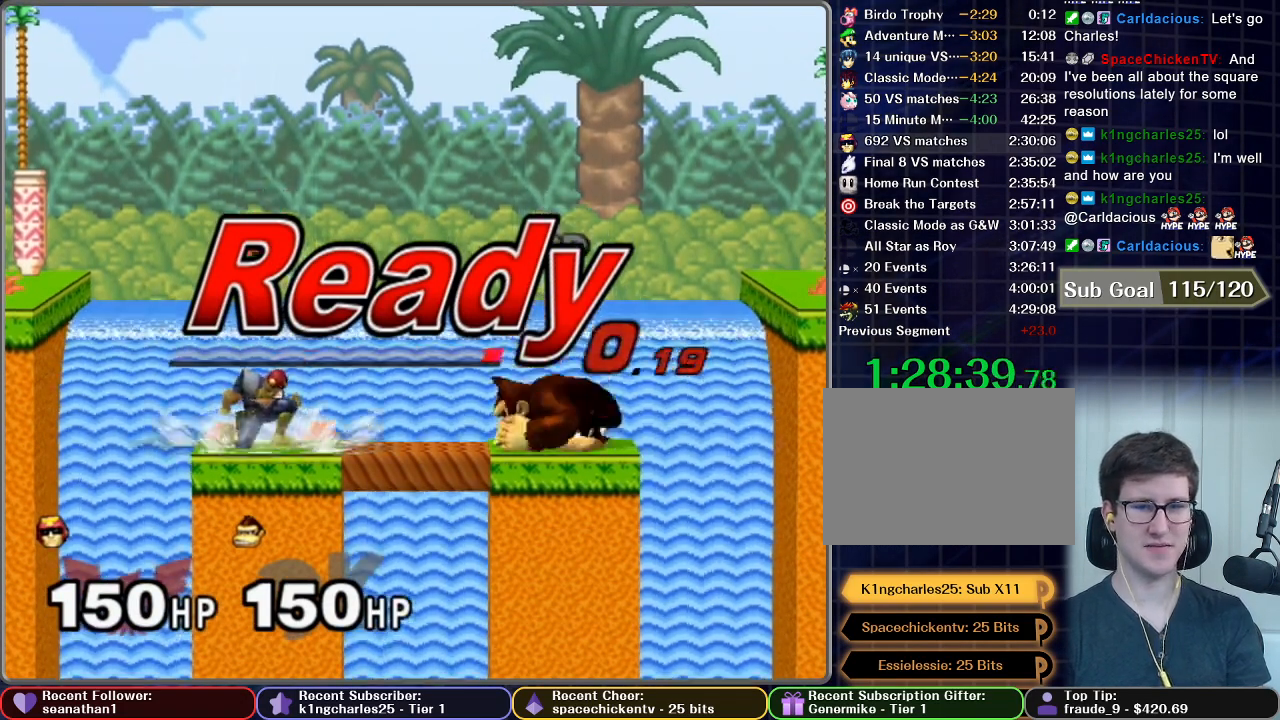
{"buttons": [], "left_stick": "down", "right_stick": "center", "button_events": []}
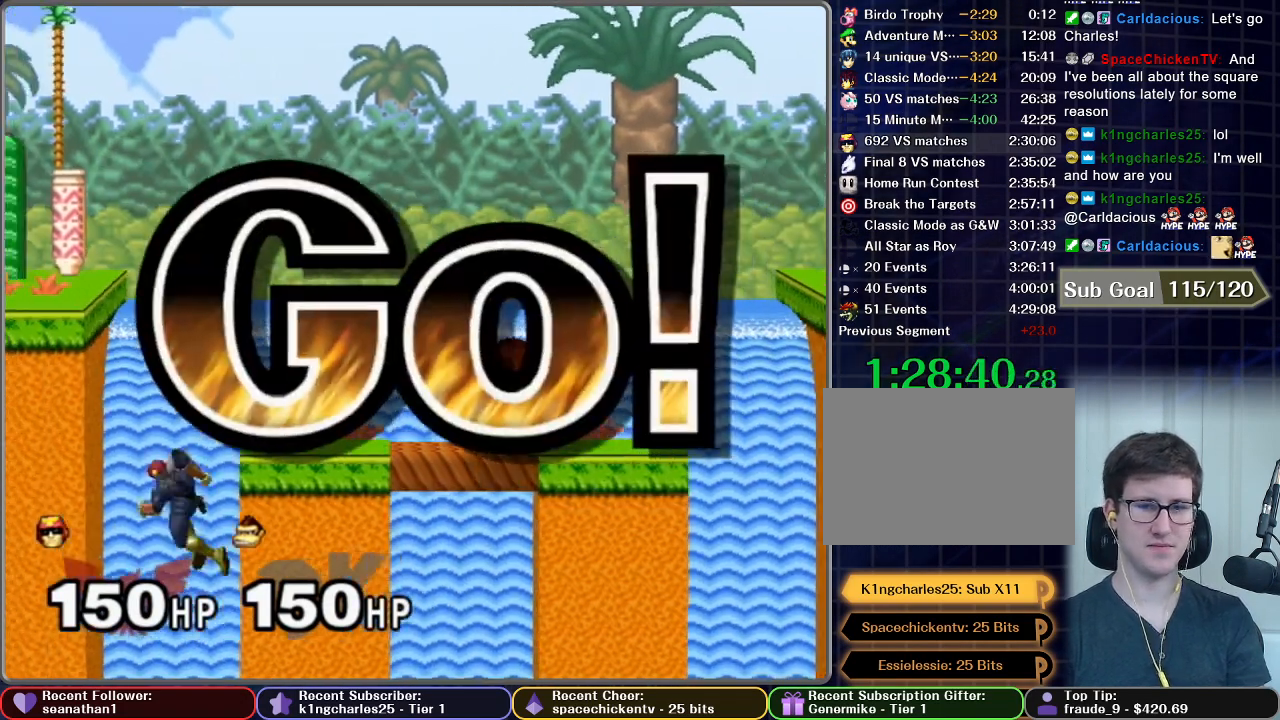
{"buttons": [], "left_stick": "center", "right_stick": "center", "button_events": [[117, "A", "down"], [167, "A", "up"], [301, "A", "down"], [434, "A", "up"]]}
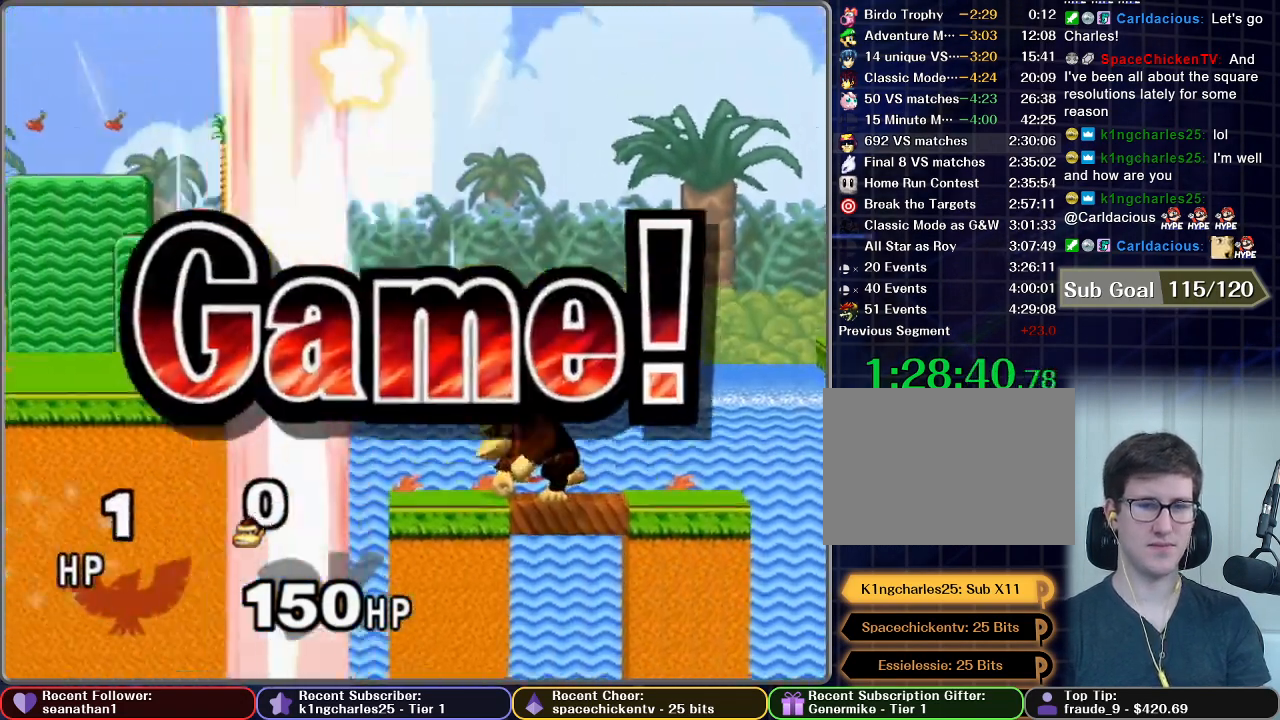
{"buttons": ["START"], "left_stick": "center", "right_stick": "center", "button_events": [[250, "START", "down"], [350, "START", "up"], [450, "START", "down"]]}
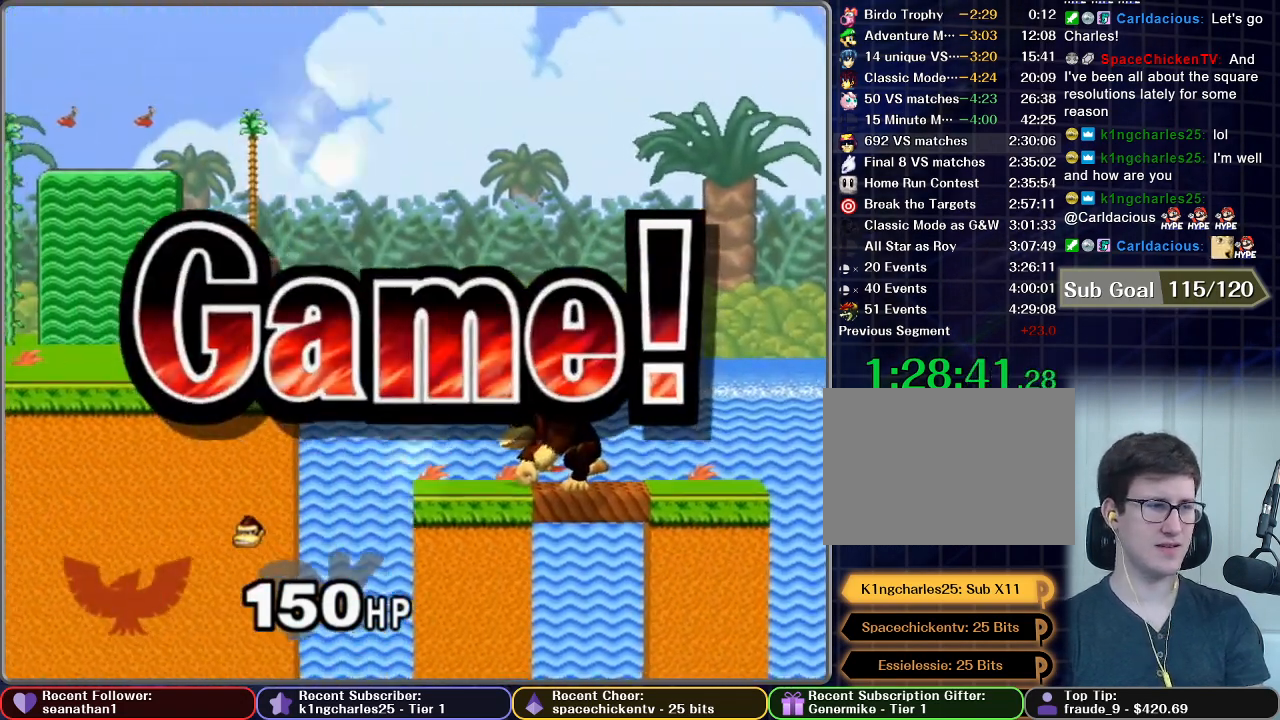
{"buttons": ["START"], "left_stick": "center", "right_stick": "center", "button_events": [[17, "START", "up"], [117, "START", "down"], [200, "START", "up"], [317, "START", "down"], [401, "START", "up"], [501, "START", "down"]]}
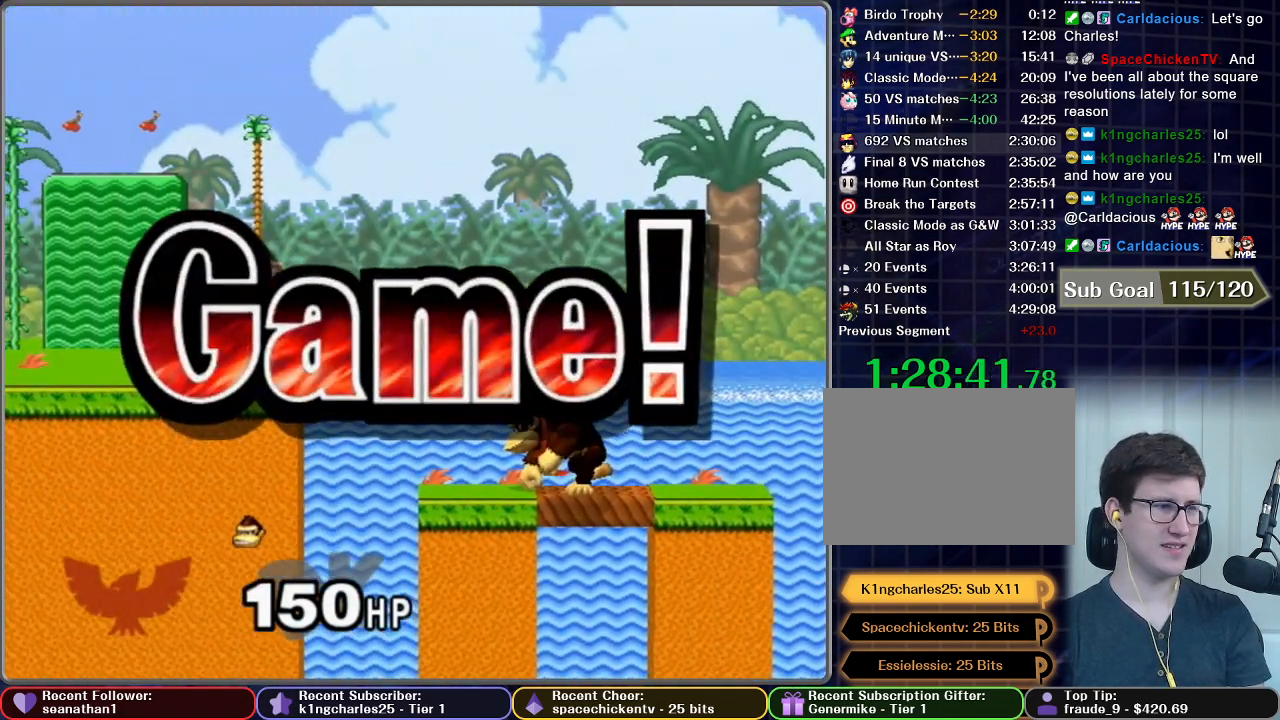
{"buttons": ["START"], "left_stick": "center", "right_stick": "center", "button_events": [[116, "START", "up"], [200, "START", "down"], [317, "START", "up"], [417, "START", "down"]]}
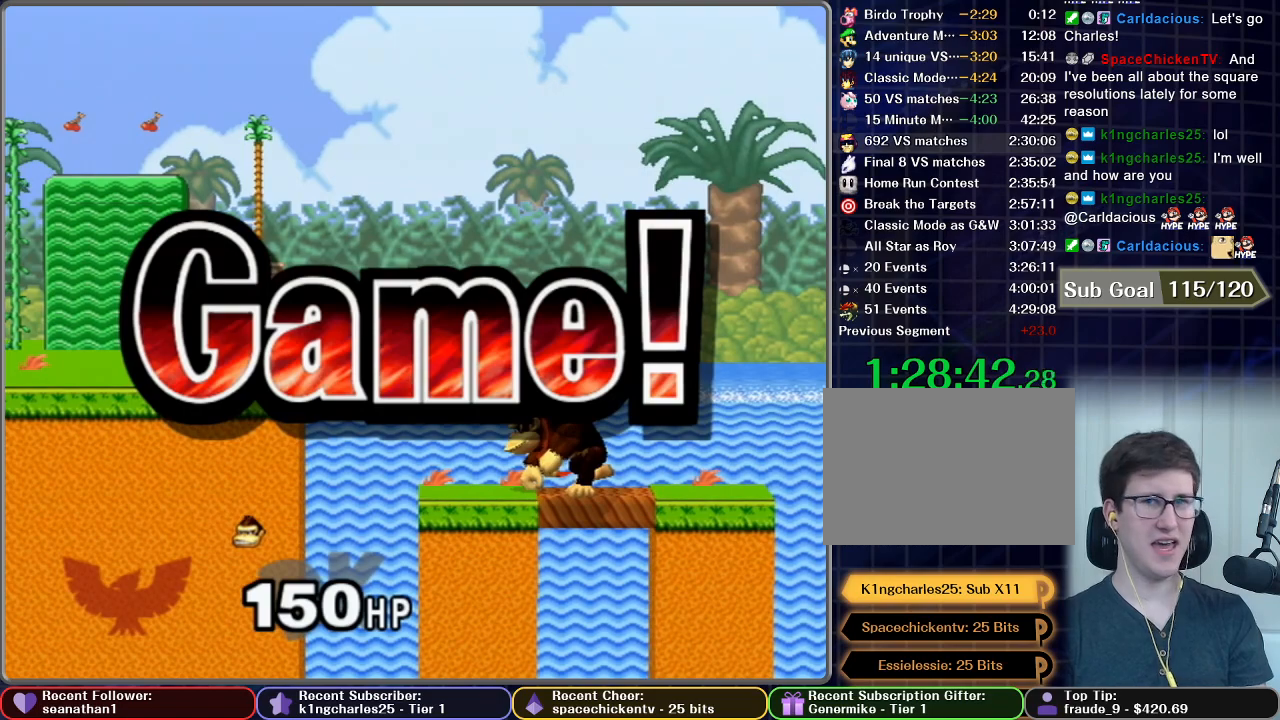
{"buttons": [], "left_stick": "center", "right_stick": "center", "button_events": [[17, "START", "up"], [117, "START", "down"], [234, "START", "up"], [334, "START", "down"], [434, "START", "up"]]}
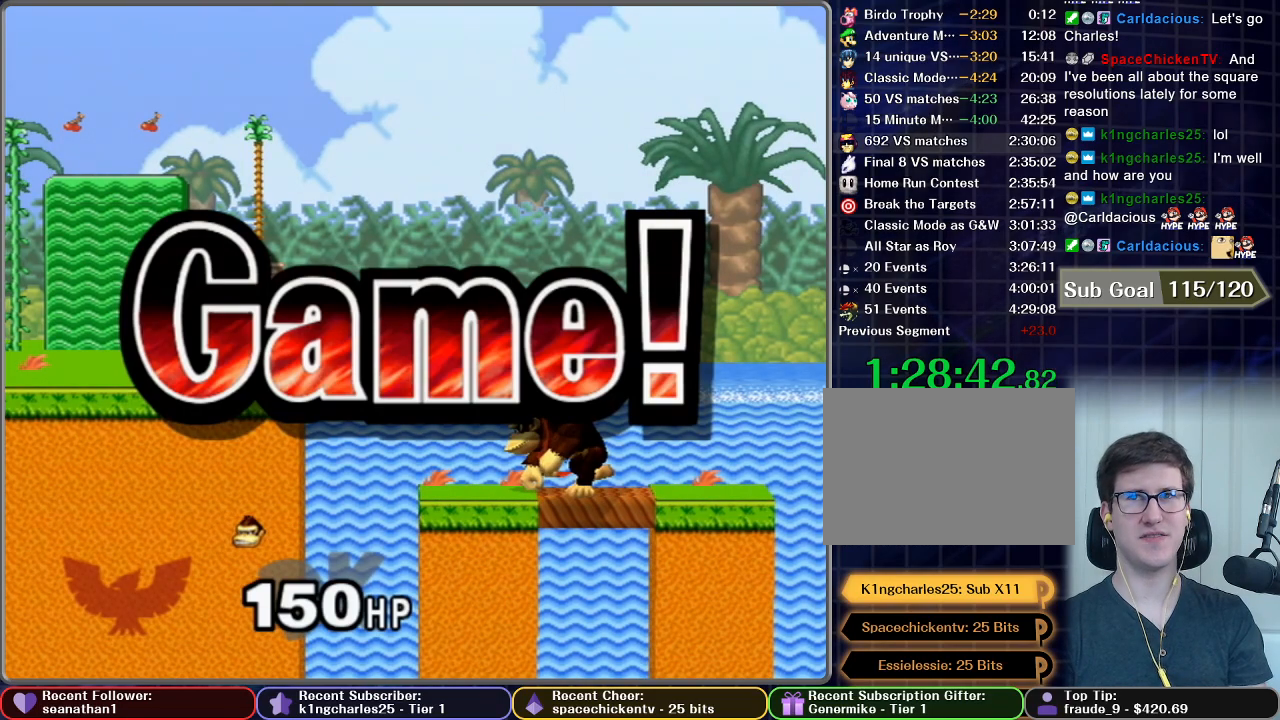
{"buttons": [], "left_stick": "center", "right_stick": "center", "button_events": [[83, "START", "down"], [200, "START", "up"], [317, "START", "down"], [450, "START", "up"]]}
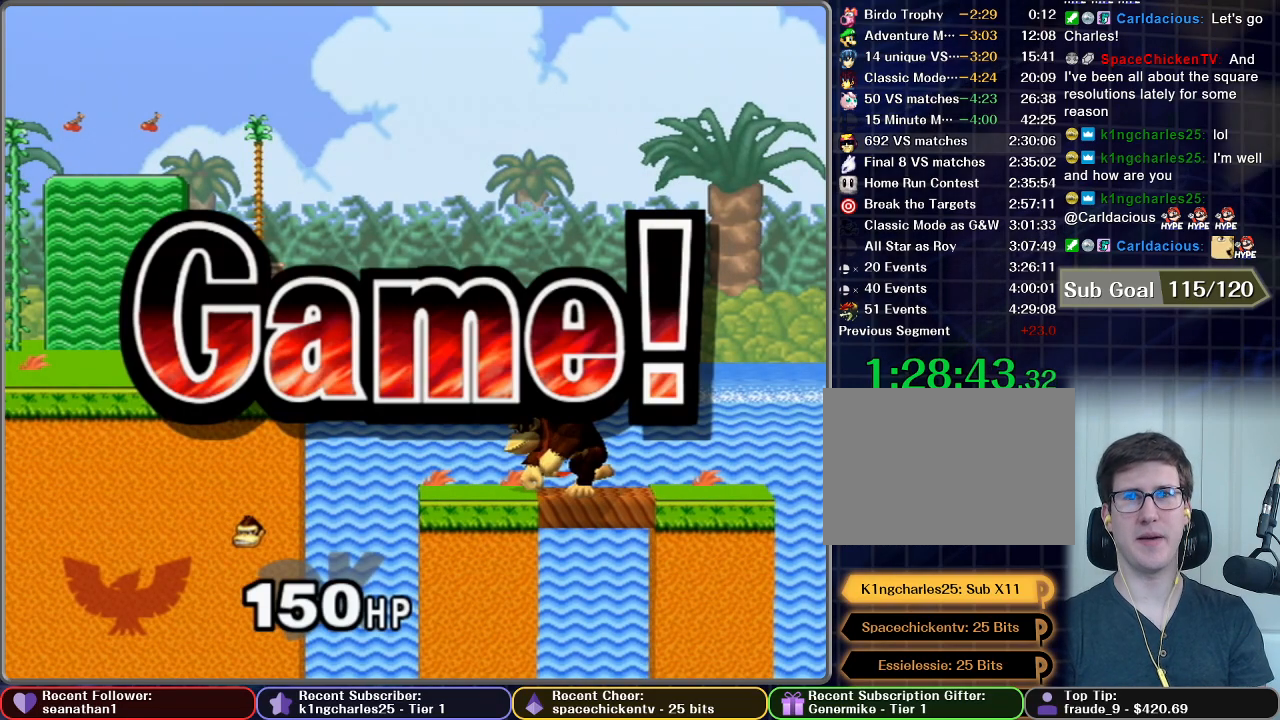
{"buttons": [], "left_stick": "center", "right_stick": "center", "button_events": [[67, "START", "down"], [184, "START", "up"], [284, "START", "down"], [401, "START", "up"]]}
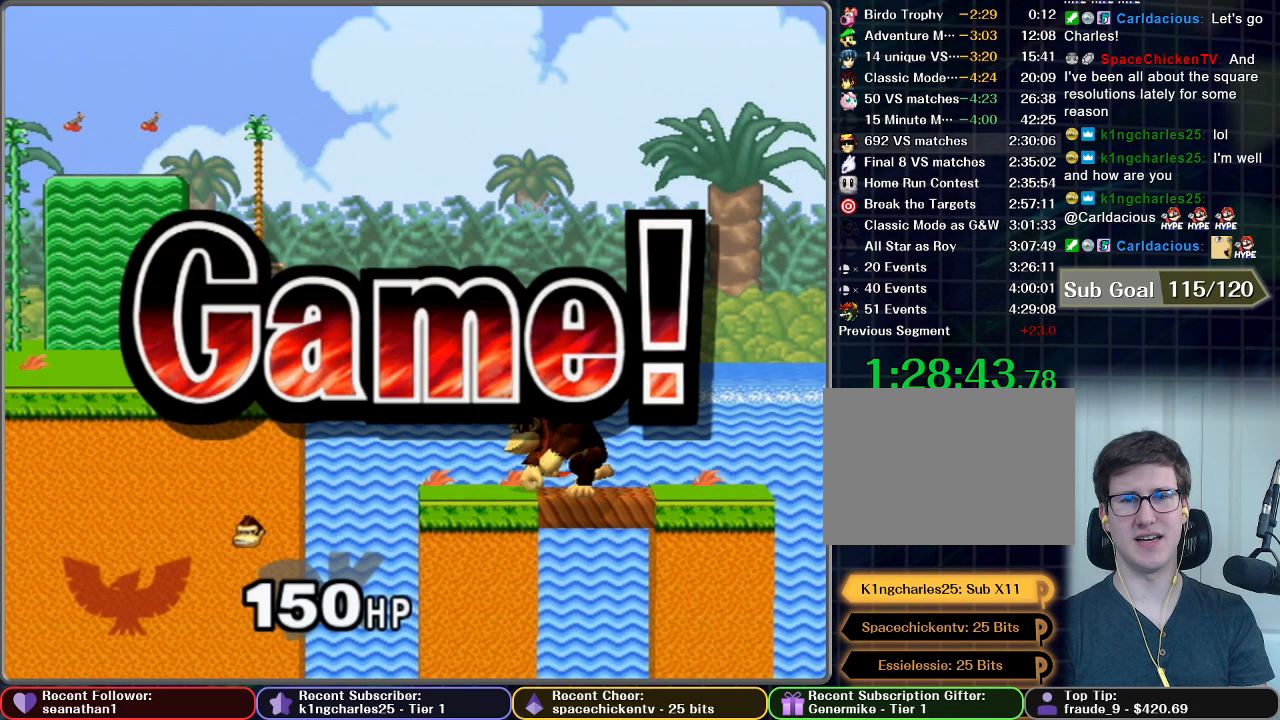
{"buttons": [], "left_stick": "center", "right_stick": "center", "button_events": [[33, "START", "down"], [200, "START", "up"], [284, "START", "down"], [417, "START", "up"]]}
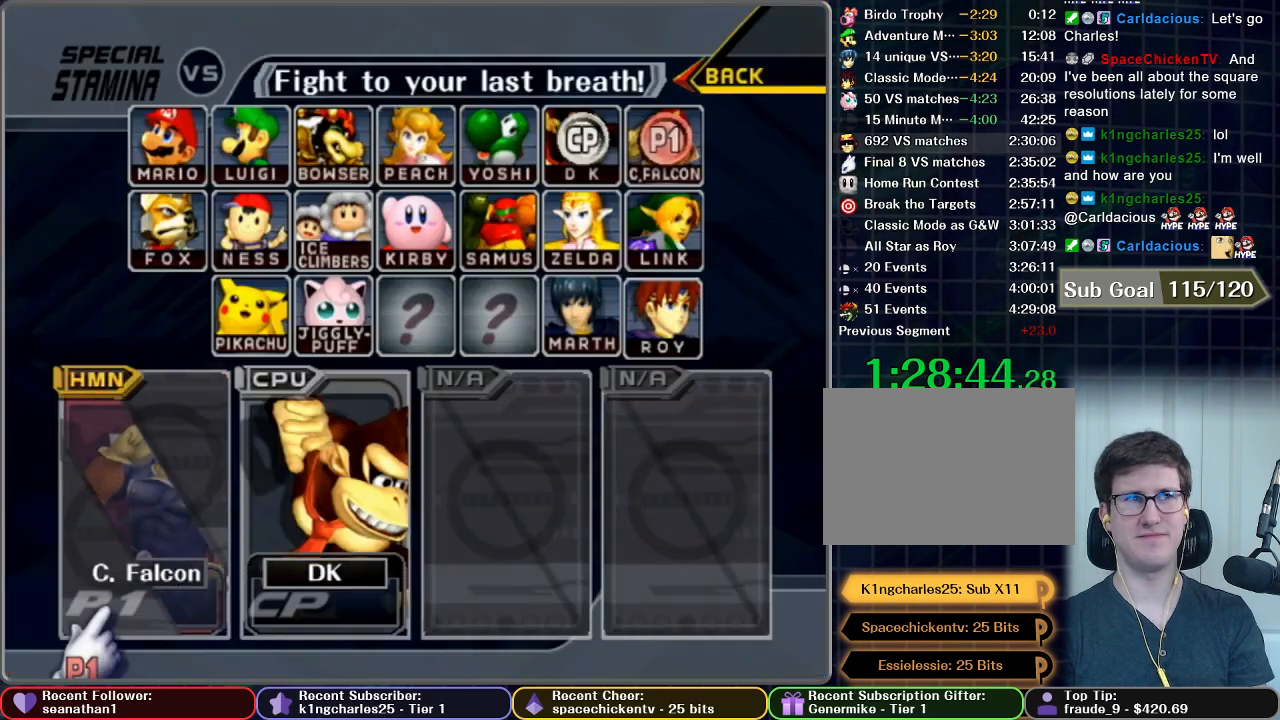
{"buttons": ["START"], "left_stick": "center", "right_stick": "center", "button_events": [[16, "START", "down"], [166, "START", "up"], [250, "START", "down"], [350, "START", "up"], [450, "START", "down"]]}
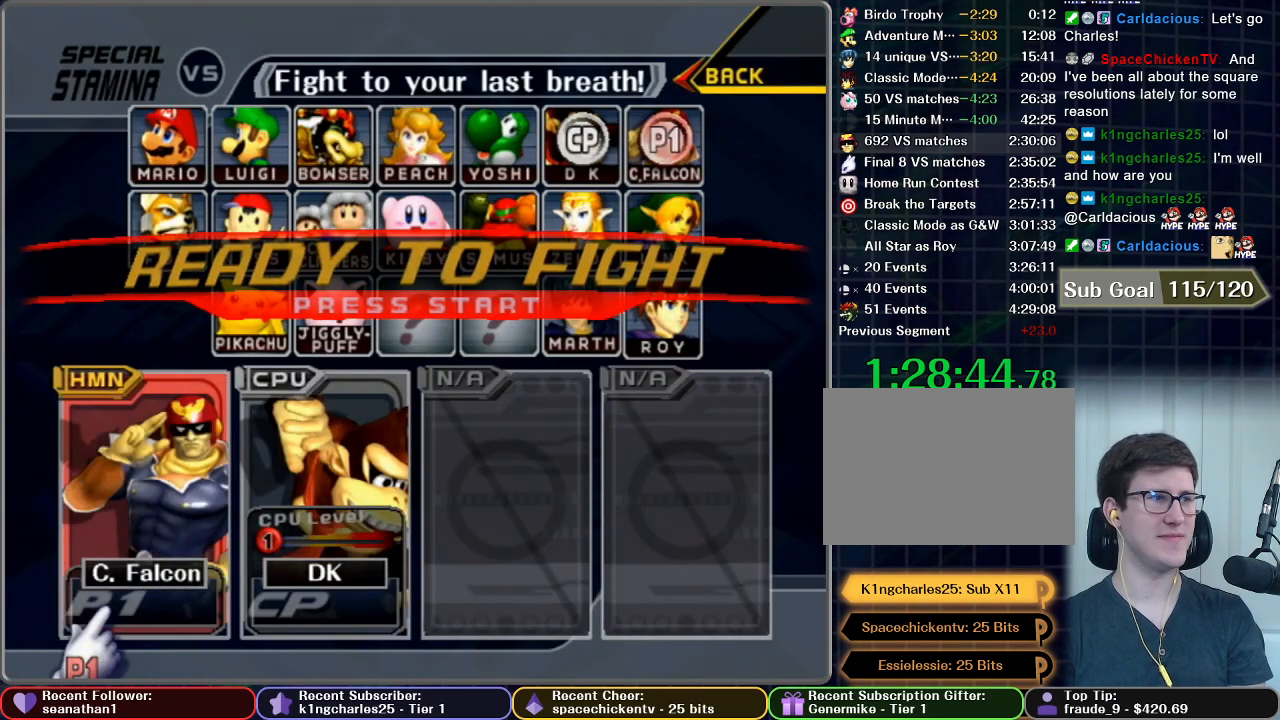
{"buttons": [], "left_stick": "center", "right_stick": "center", "button_events": [[33, "START", "up"], [133, "START", "down"], [250, "START", "up"]]}
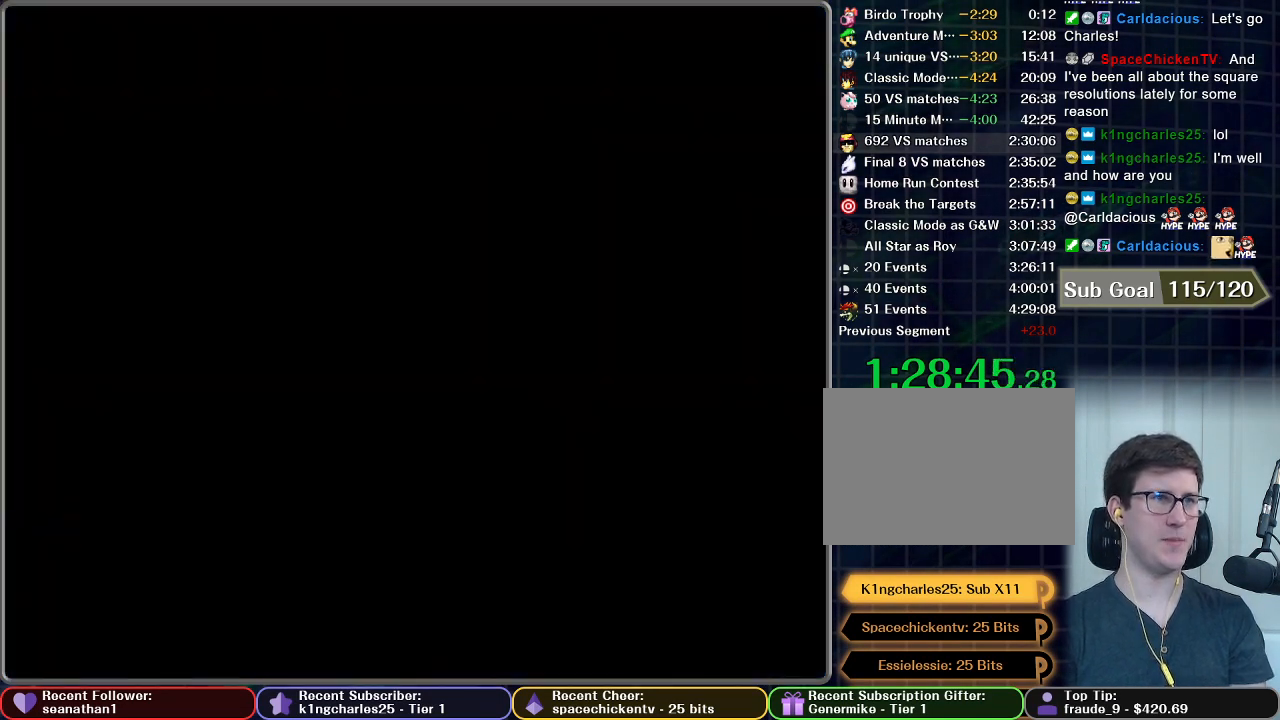
{"buttons": [], "left_stick": "center", "right_stick": "center", "button_events": []}
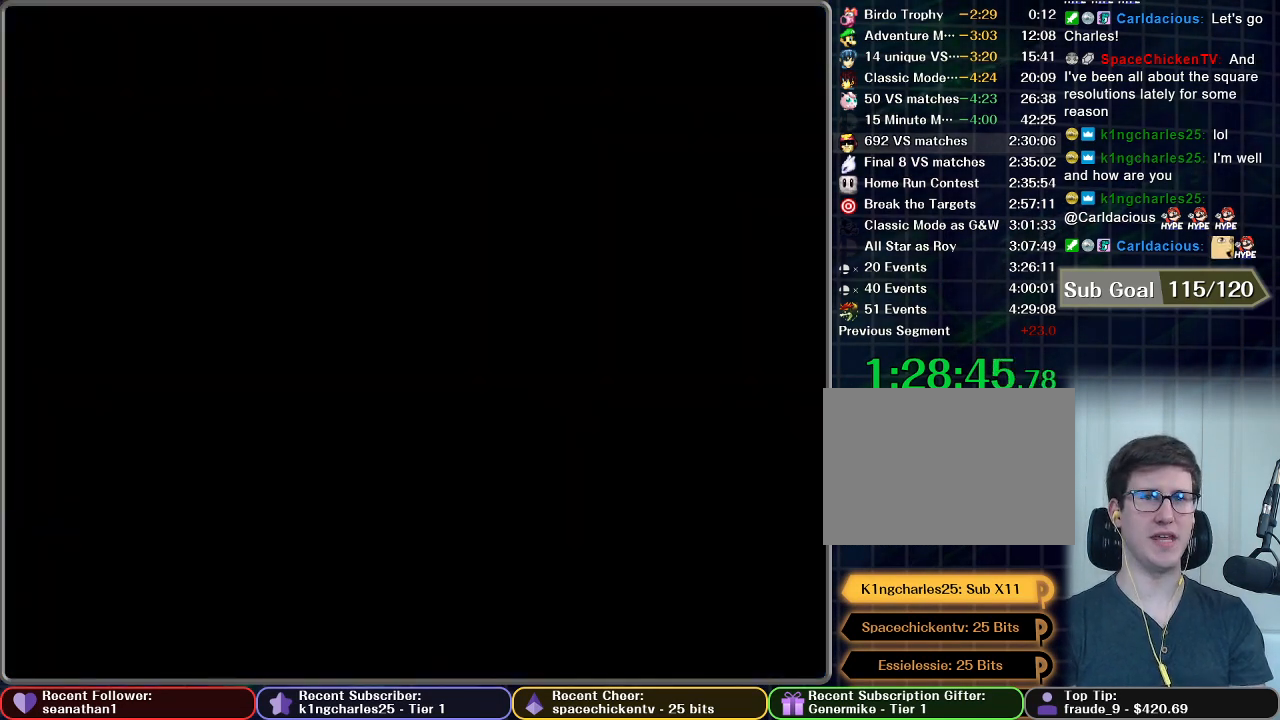
{"buttons": [], "left_stick": "center", "right_stick": "center", "button_events": []}
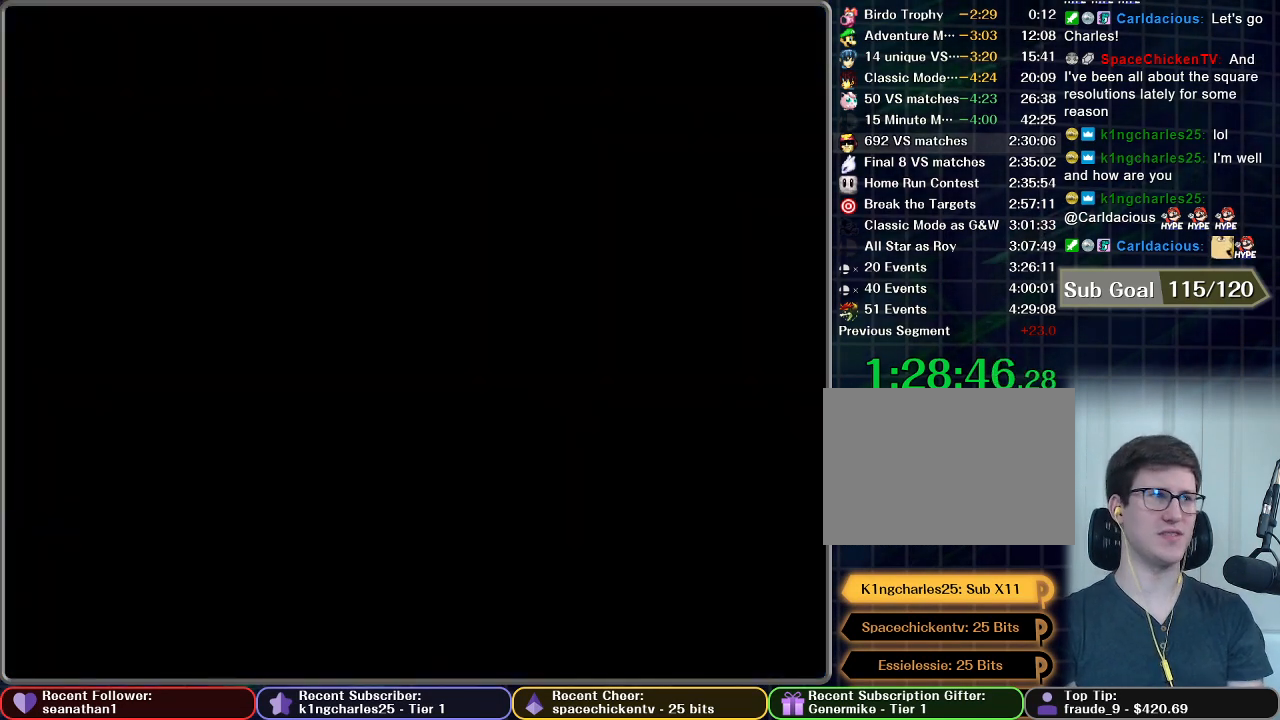
{"buttons": [], "left_stick": "center", "right_stick": "center", "button_events": []}
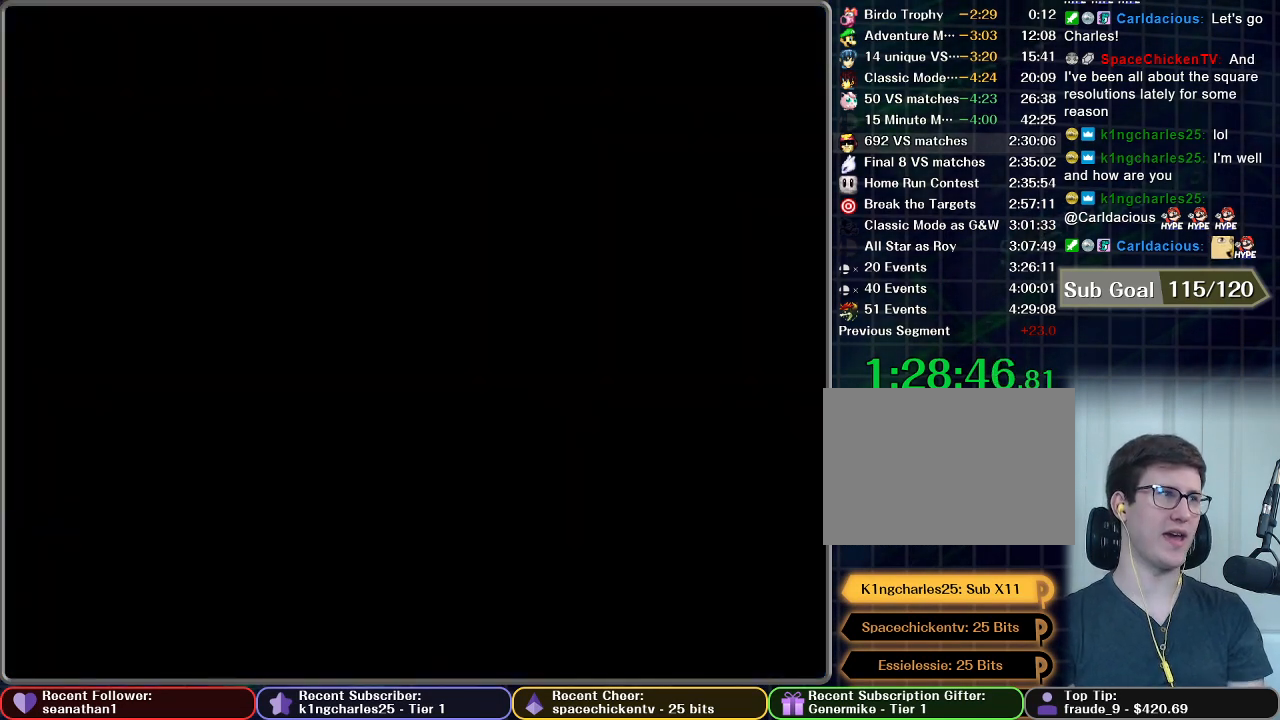
{"buttons": [], "left_stick": "center", "right_stick": "center", "button_events": []}
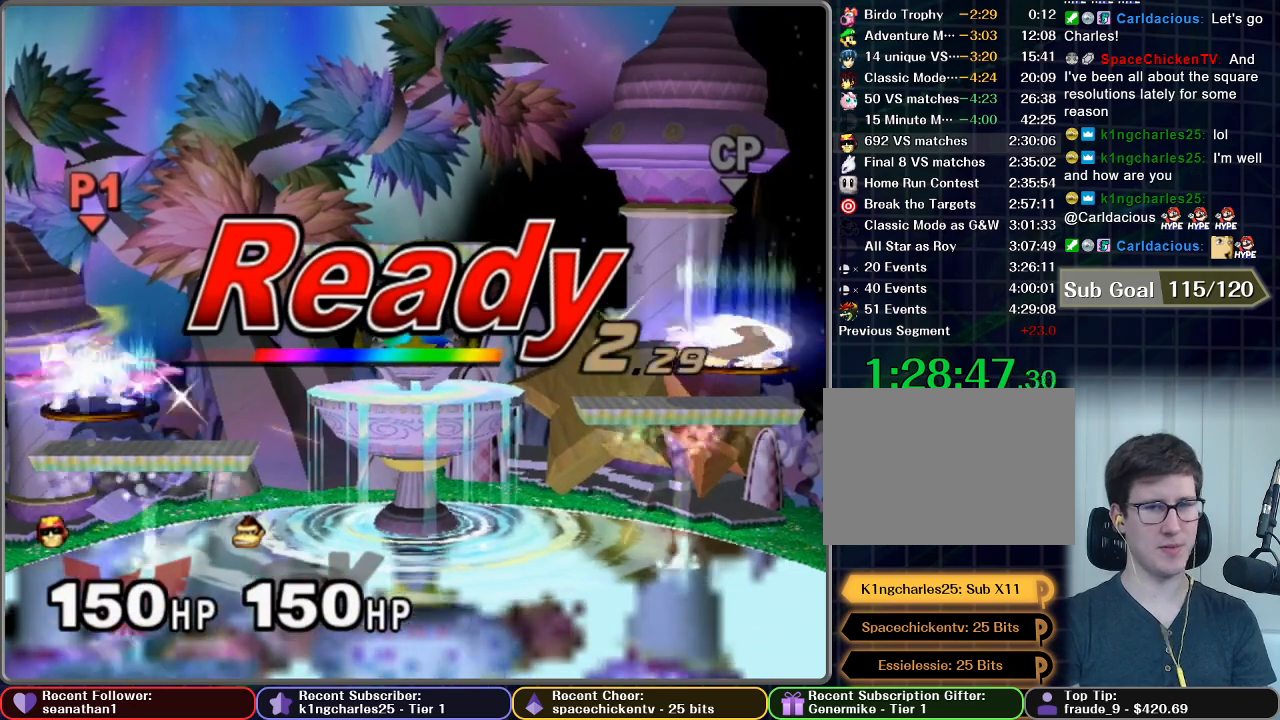
{"buttons": [], "left_stick": "center", "right_stick": "center", "button_events": []}
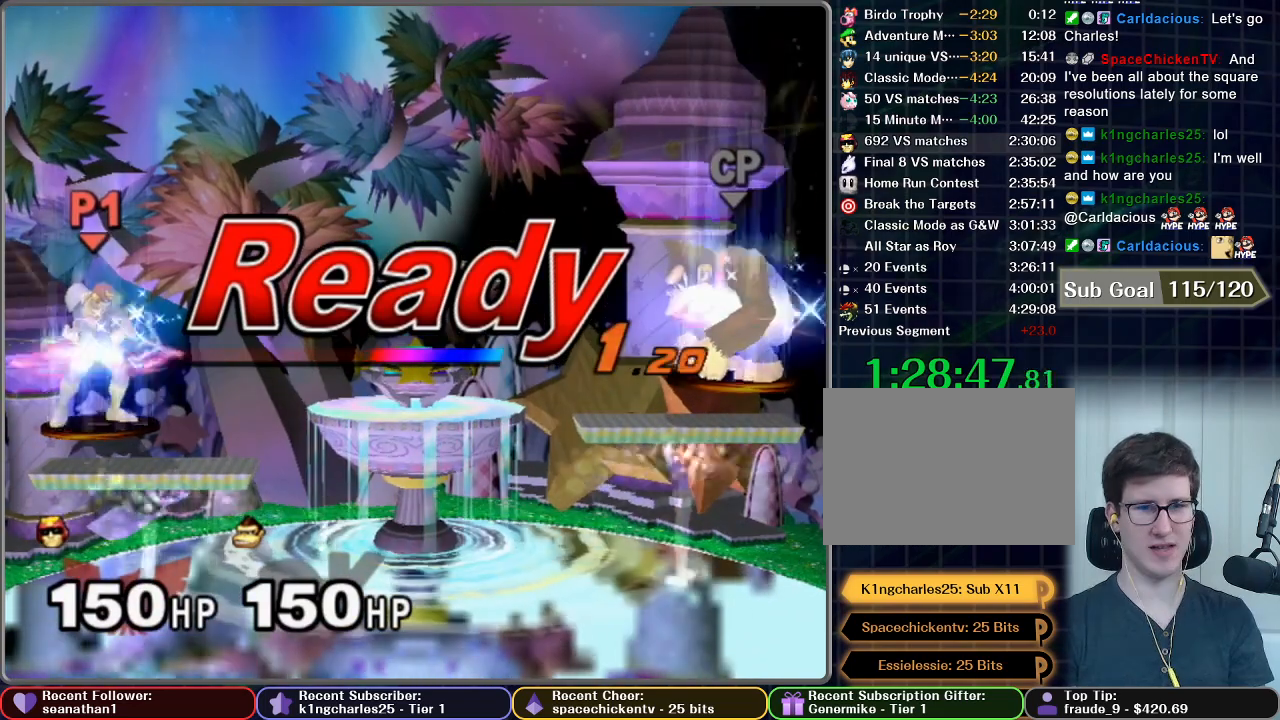
{"buttons": [], "left_stick": "center", "right_stick": "center", "button_events": []}